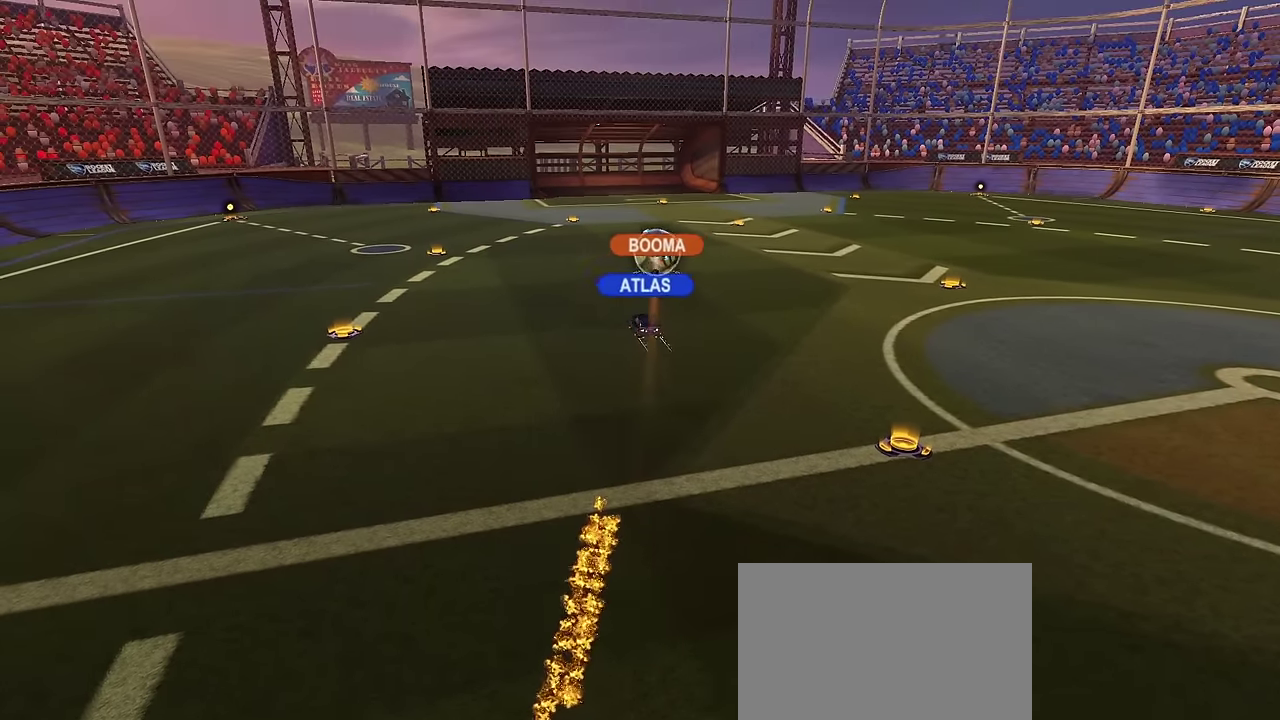
Gameplay with a controller (PlayStation layout); each line is a JSON object with the inputs held at the frame after it (dt_ms = milliseconds from this image to that frame). "events" lists button and stick changes between this image and that frame as [ms after this image, input, new state], when the widget could be followed in between.
{"dt_ms": 500, "buttons": ["TRIANGLE"], "left_stick": "center", "right_stick": "center", "events": [[183, "CROSS", "down"], [300, "CROSS", "up"], [450, "TRIANGLE", "down"]]}
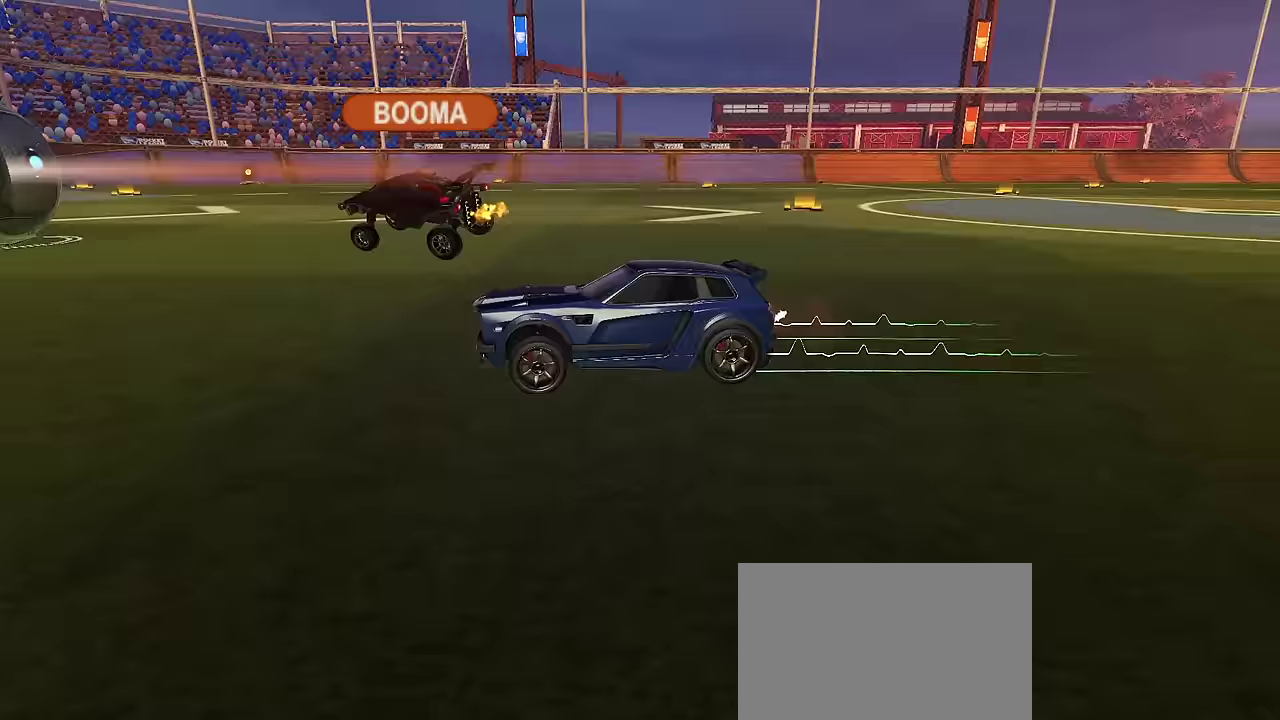
{"dt_ms": 500, "buttons": [], "left_stick": "center", "right_stick": "center", "events": [[17, "TRIANGLE", "up"], [100, "TRIANGLE", "down"], [183, "TRIANGLE", "up"], [250, "TRIANGLE", "down"], [333, "TRIANGLE", "up"]]}
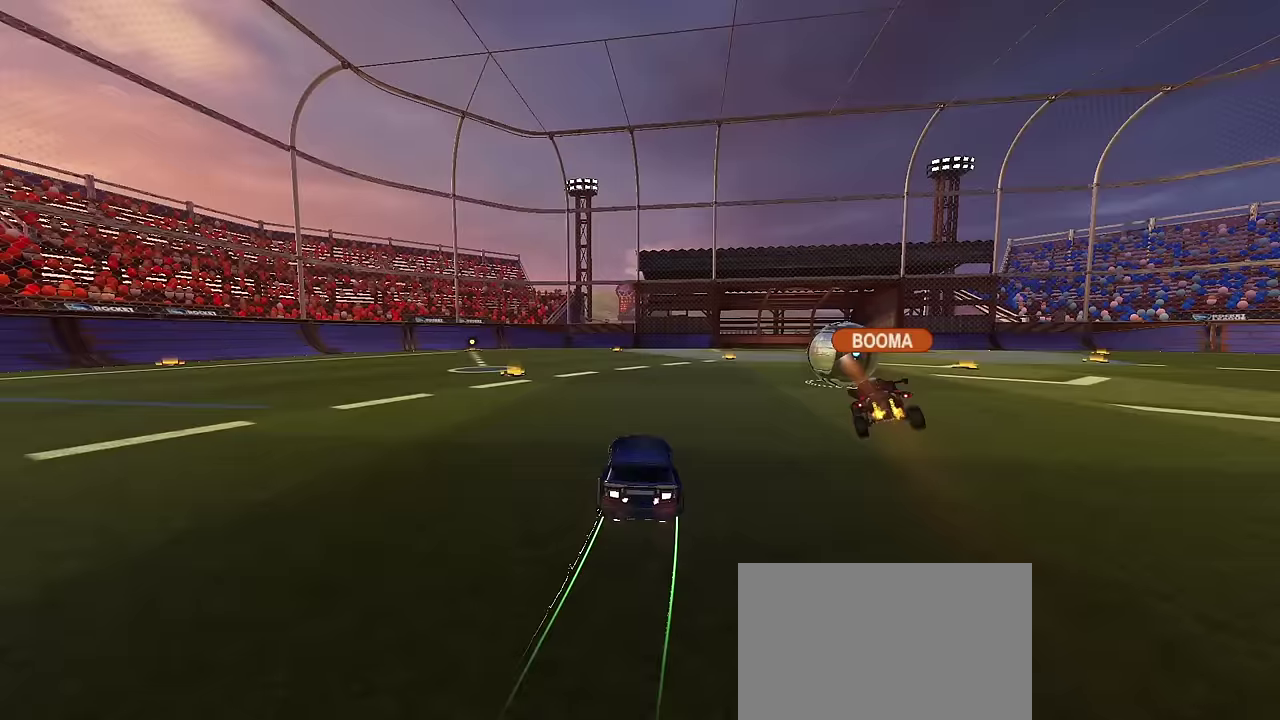
{"dt_ms": 400, "buttons": [], "left_stick": "center", "right_stick": "center", "events": [[200, "SQUARE", "down"], [250, "SQUARE", "up"]]}
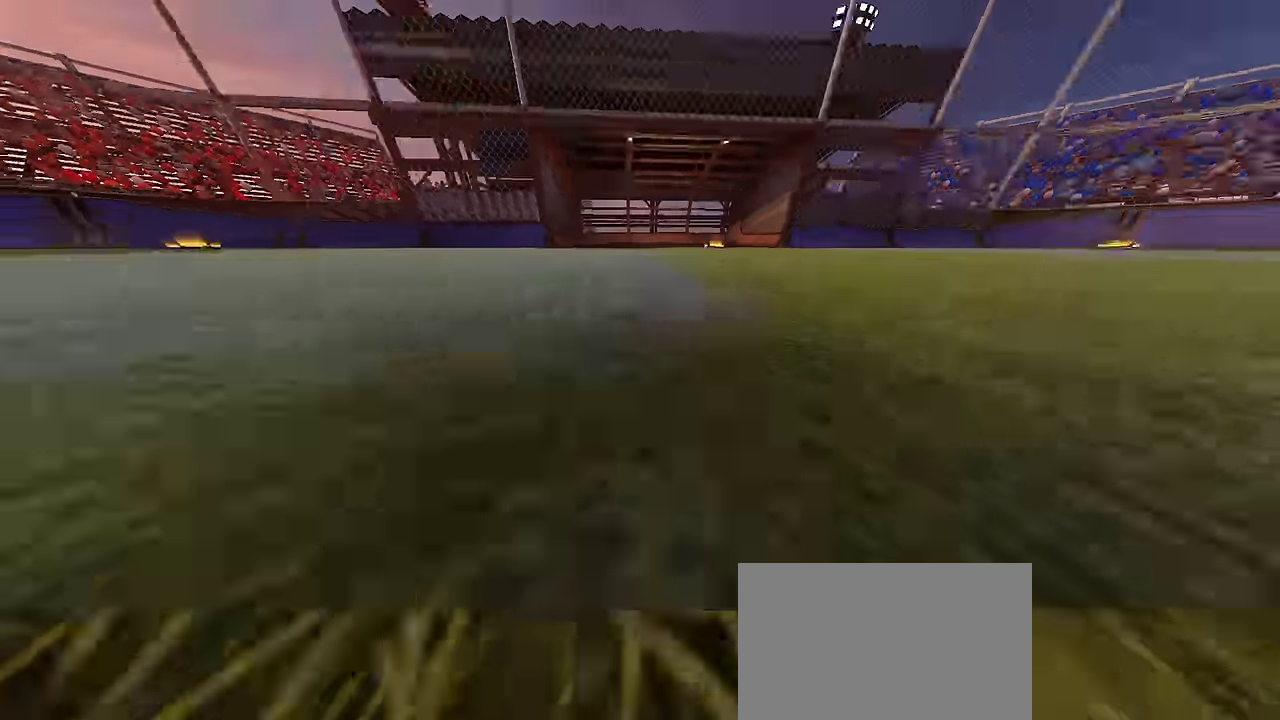
{"dt_ms": 600, "buttons": [], "left_stick": "center", "right_stick": "center", "events": [[50, "DPAD_LEFT", "down"], [183, "DPAD_LEFT", "up"]]}
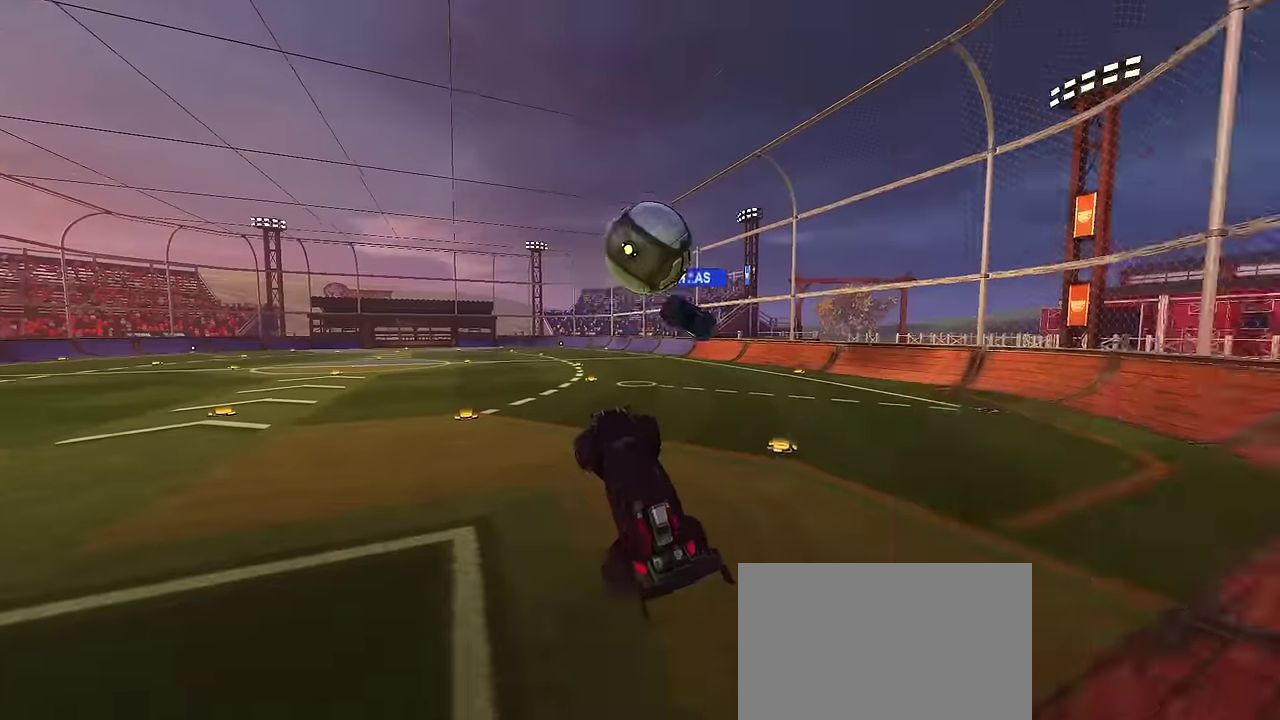
{"dt_ms": 700, "buttons": [], "left_stick": "center", "right_stick": "center", "events": [[17, "CROSS", "down"], [100, "CROSS", "up"]]}
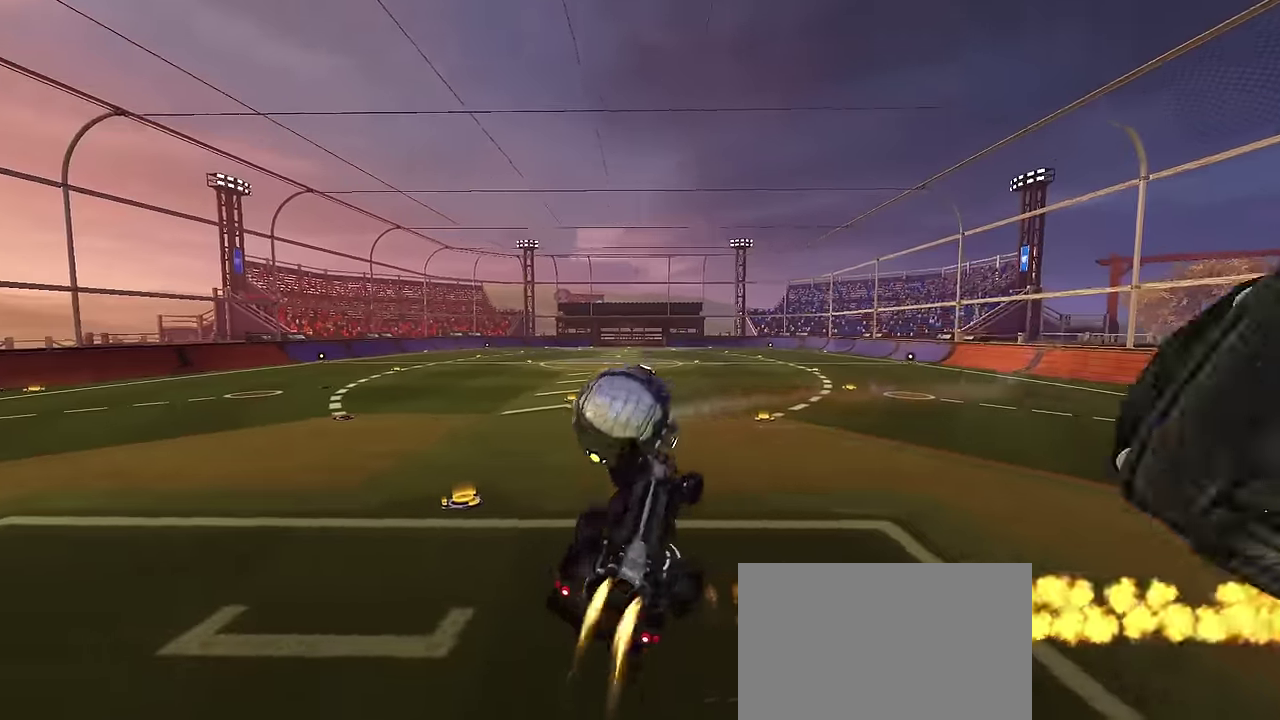
{"dt_ms": 300, "buttons": [], "left_stick": "center", "right_stick": "center", "events": []}
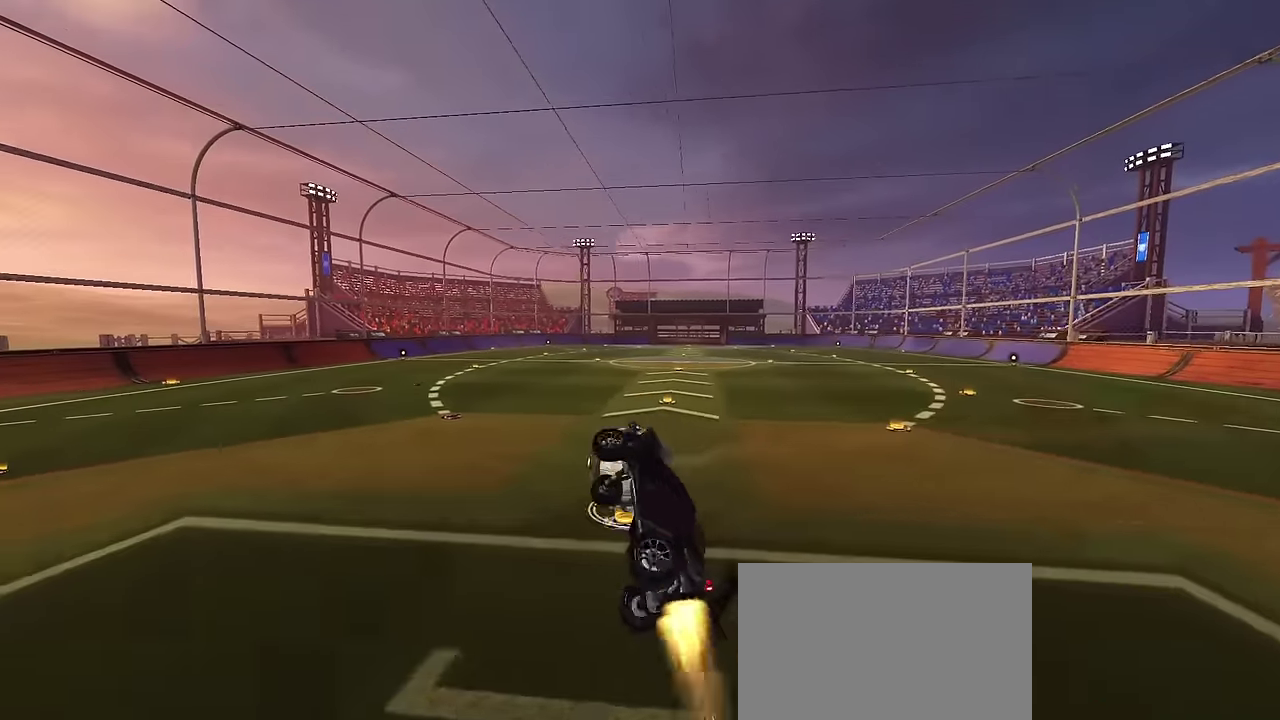
{"dt_ms": 400, "buttons": ["CROSS"], "left_stick": "center", "right_stick": "center", "events": [[283, "CROSS", "down"]]}
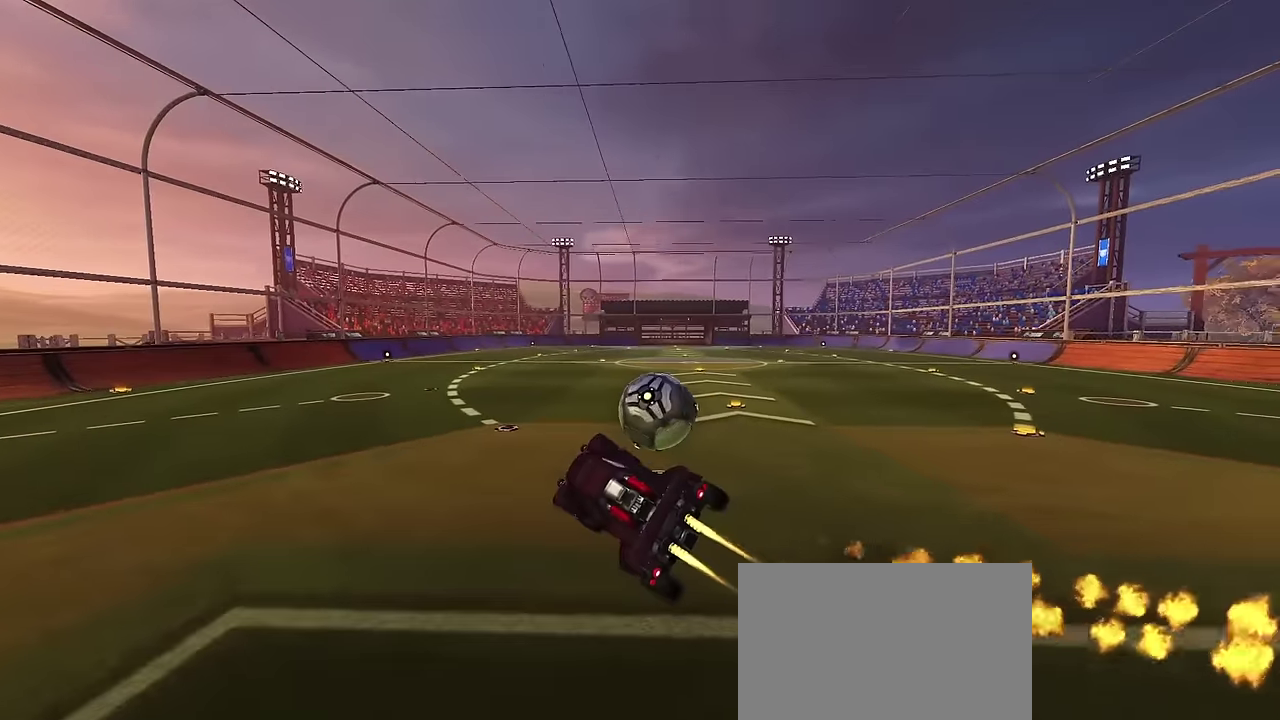
{"dt_ms": 600, "buttons": [], "left_stick": "center", "right_stick": "center", "events": [[50, "CROSS", "up"], [467, "DPAD_LEFT", "down"], [533, "DPAD_LEFT", "up"]]}
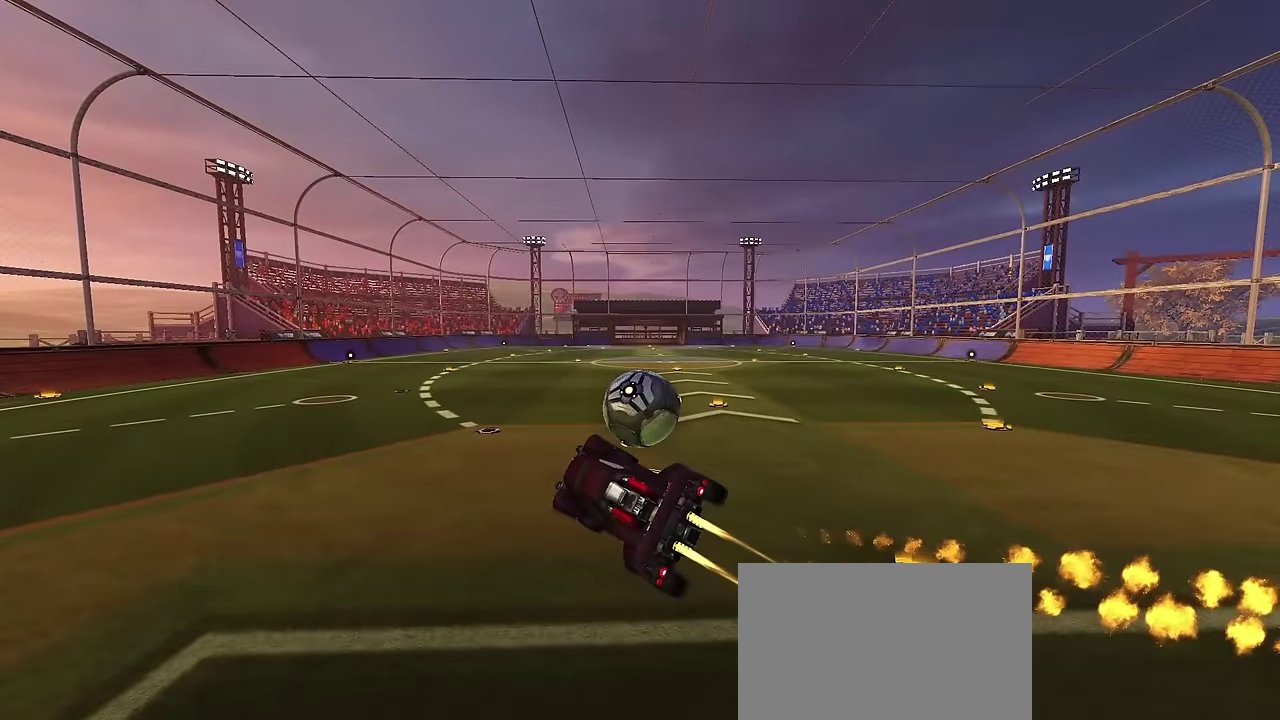
{"dt_ms": 500, "buttons": [], "left_stick": "center", "right_stick": "center", "events": [[333, "CROSS", "down"], [417, "CROSS", "up"]]}
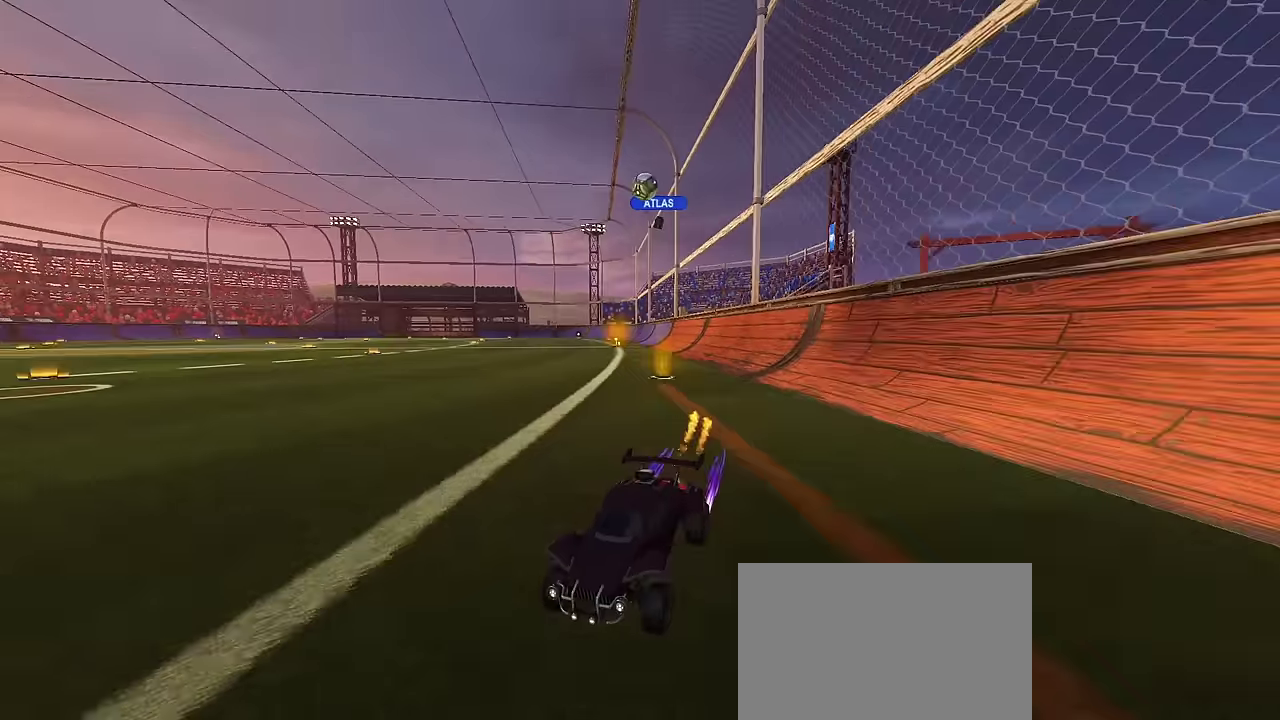
{"dt_ms": 400, "buttons": [], "left_stick": "center", "right_stick": "center", "events": []}
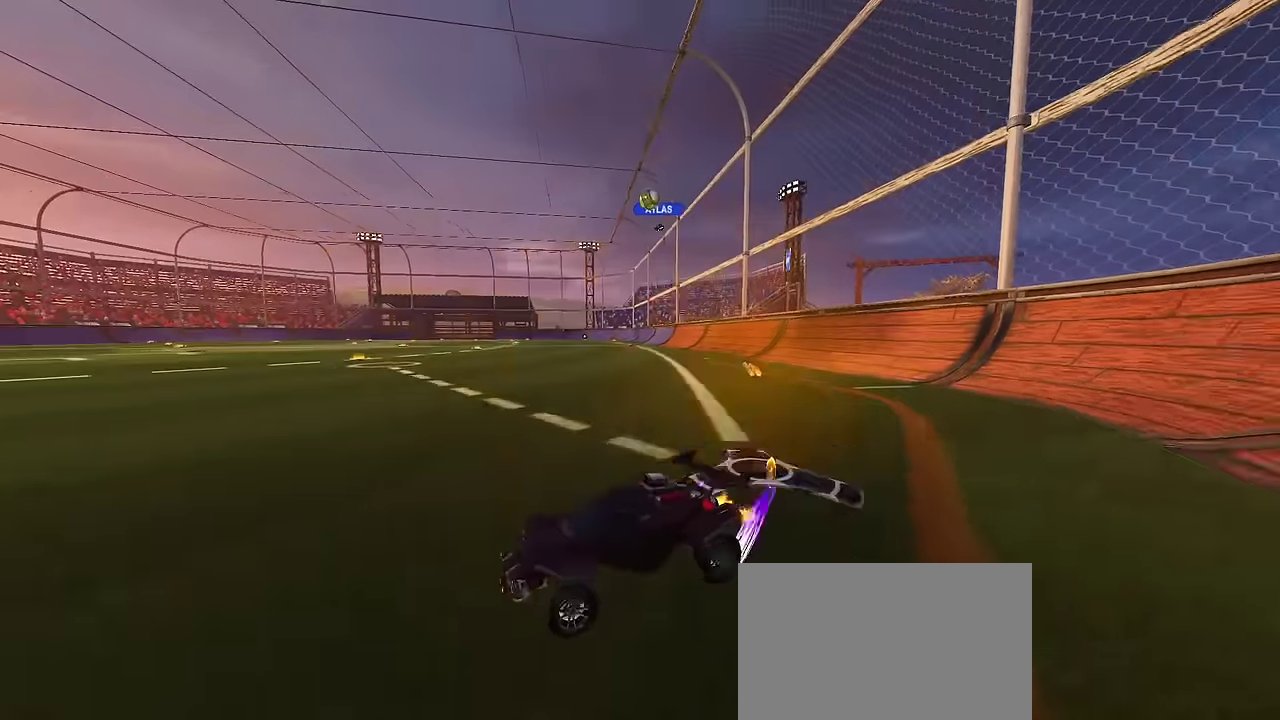
{"dt_ms": 800, "buttons": [], "left_stick": "right", "right_stick": "center", "events": [[317, "left_stick", "up-left"], [483, "left_stick", "center"], [667, "left_stick", "right"]]}
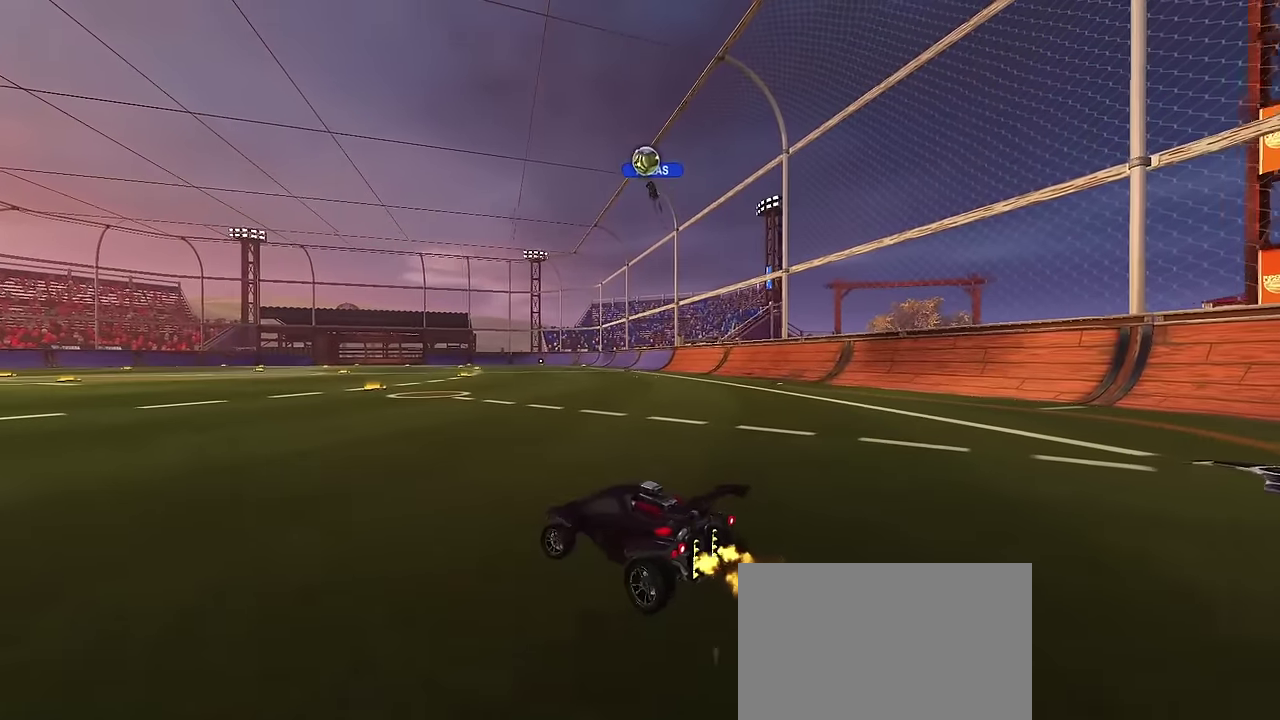
{"dt_ms": 300, "buttons": [], "left_stick": "left", "right_stick": "center", "events": [[50, "left_stick", "center"], [167, "left_stick", "left"]]}
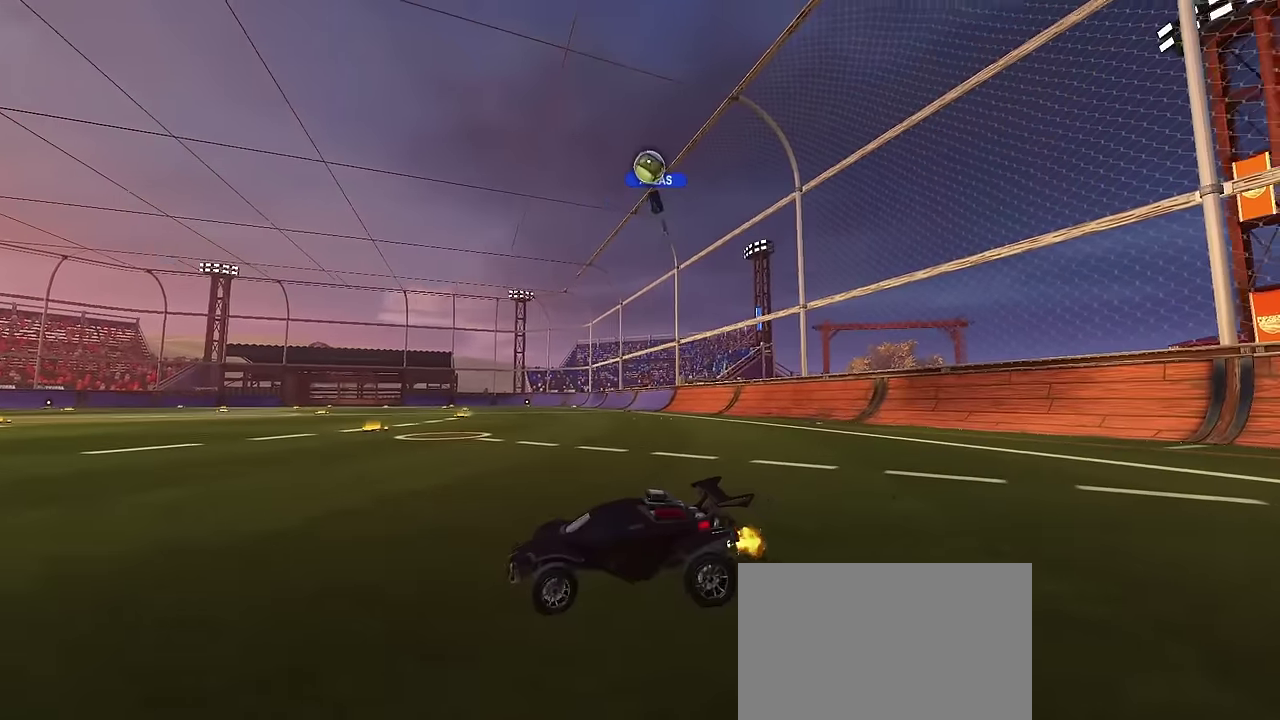
{"dt_ms": 700, "buttons": [], "left_stick": "left", "right_stick": "center", "events": [[50, "left_stick", "center"], [233, "left_stick", "right"], [467, "left_stick", "center"], [650, "left_stick", "left"]]}
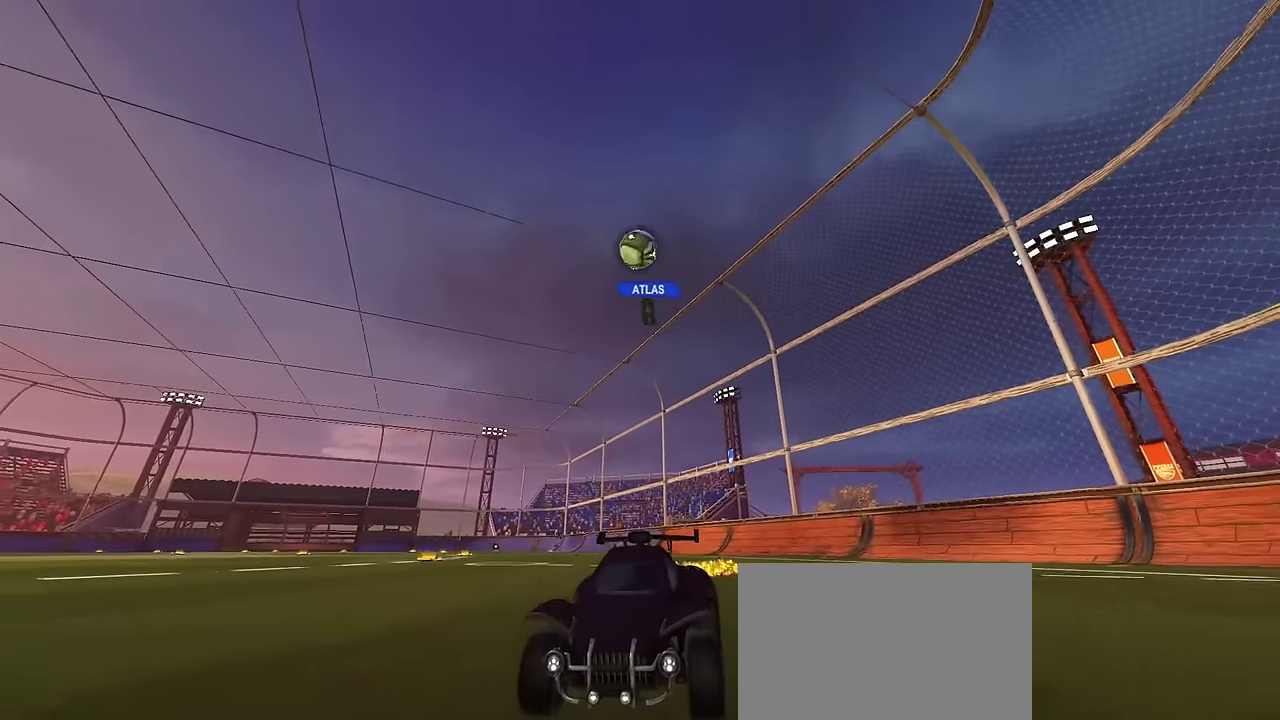
{"dt_ms": 300, "buttons": [], "left_stick": "center", "right_stick": "center", "events": [[150, "left_stick", "center"]]}
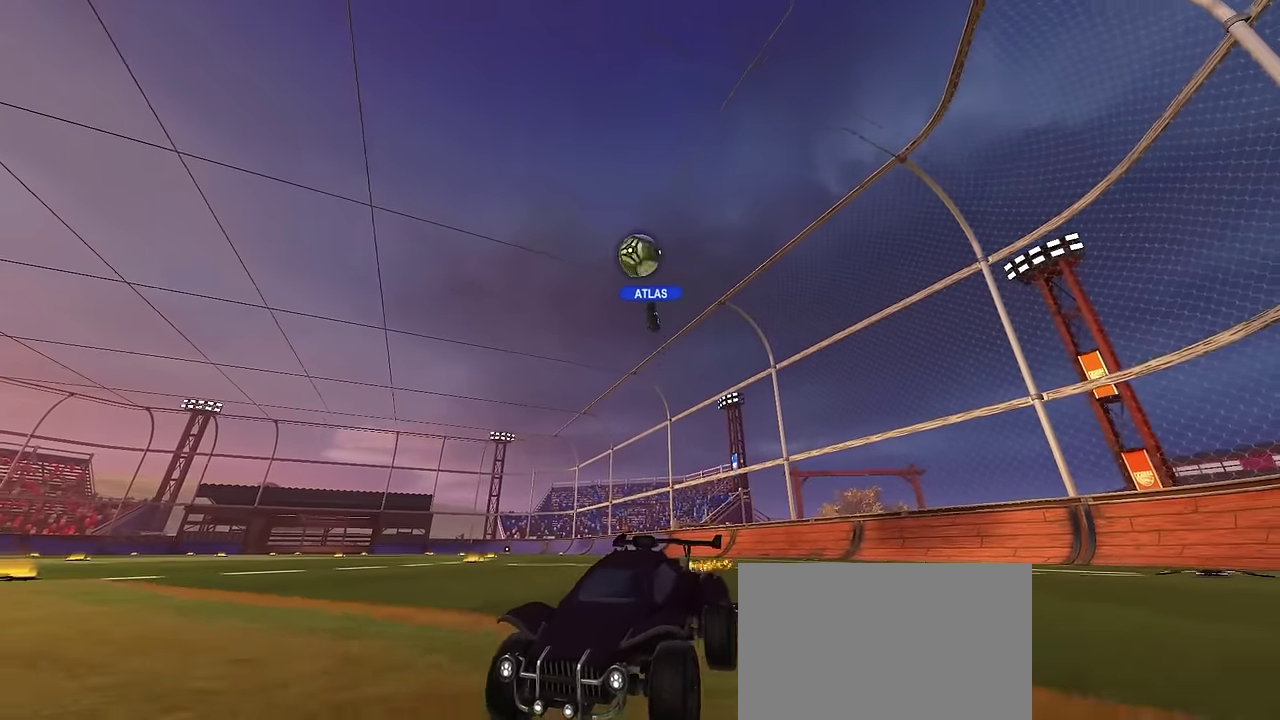
{"dt_ms": 400, "buttons": [], "left_stick": "up-left", "right_stick": "center", "events": [[67, "left_stick", "right"], [250, "left_stick", "center"], [300, "left_stick", "up-left"]]}
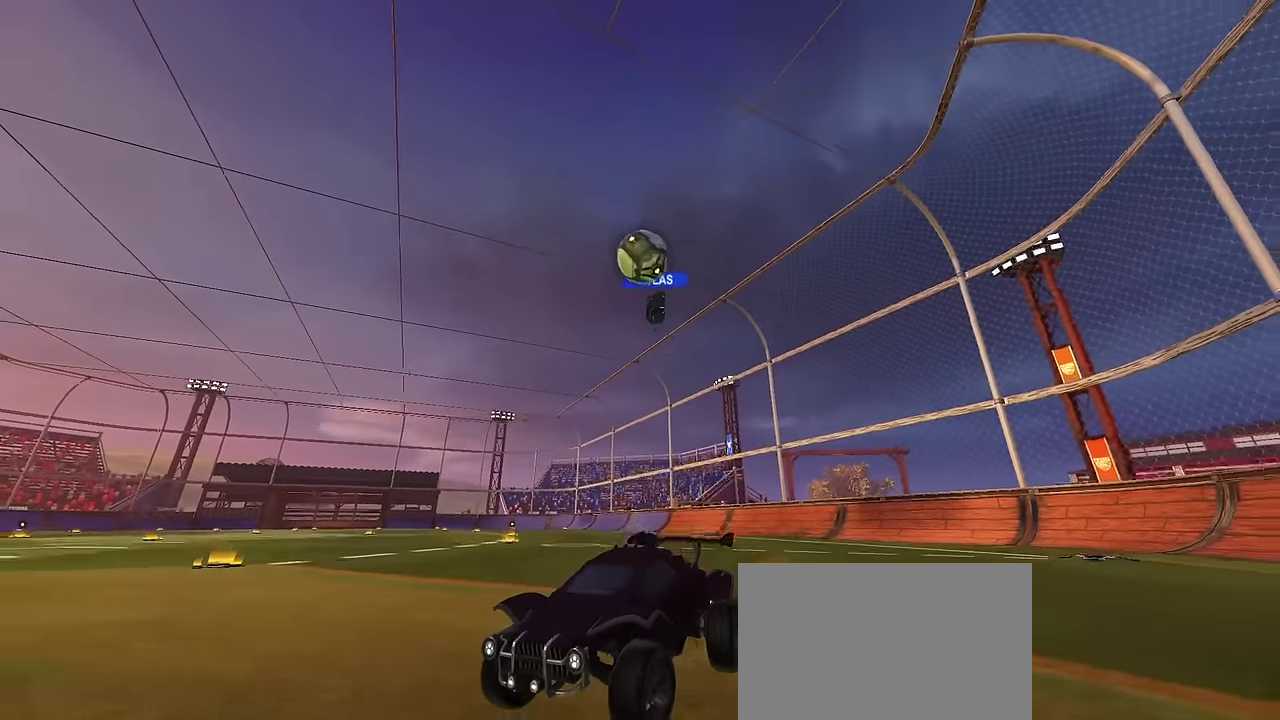
{"dt_ms": 700, "buttons": [], "left_stick": "center", "right_stick": "center", "events": [[33, "left_stick", "center"], [100, "left_stick", "right"], [283, "left_stick", "center"], [417, "left_stick", "left"], [583, "left_stick", "center"]]}
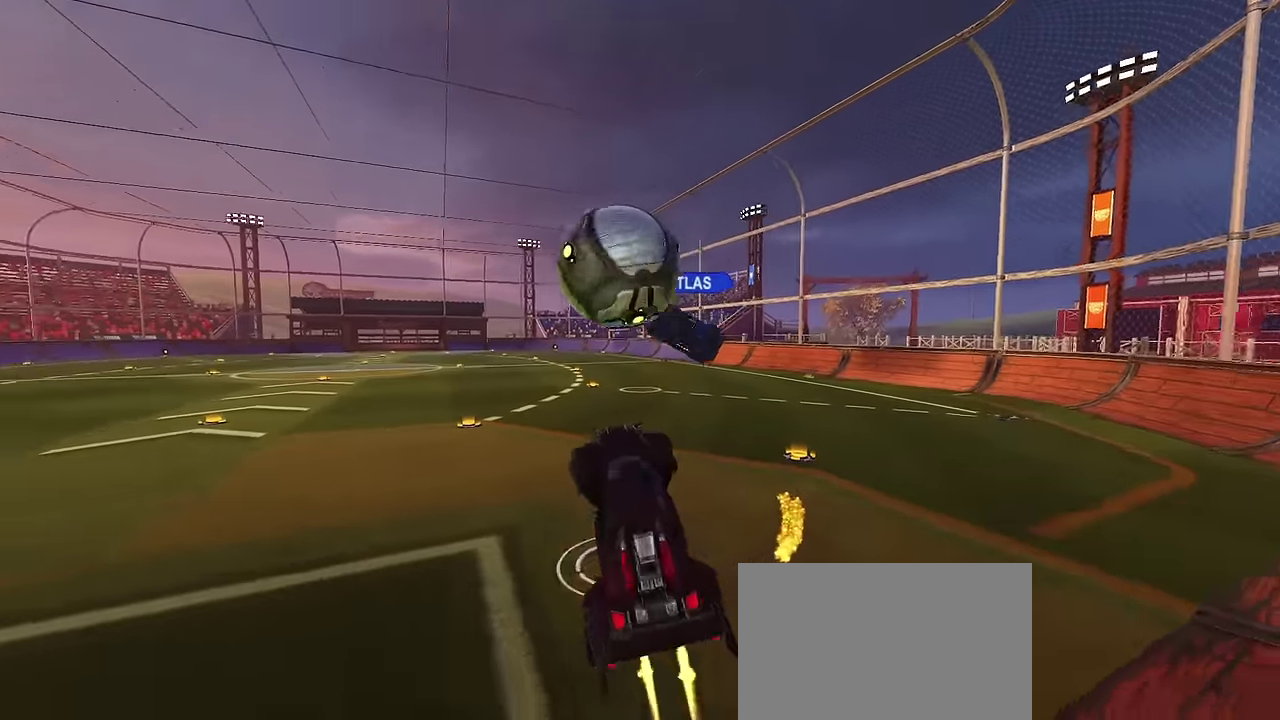
{"dt_ms": 400, "buttons": [], "left_stick": "center", "right_stick": "center", "events": []}
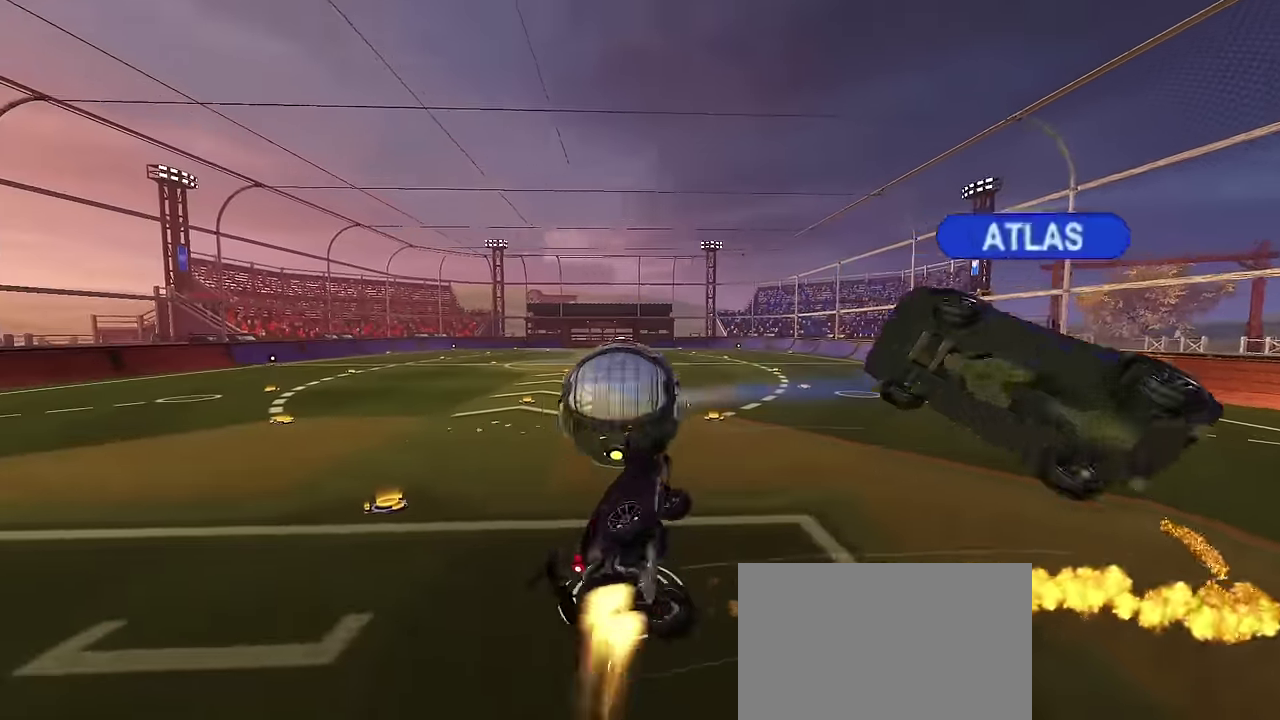
{"dt_ms": 300, "buttons": [], "left_stick": "center", "right_stick": "center", "events": []}
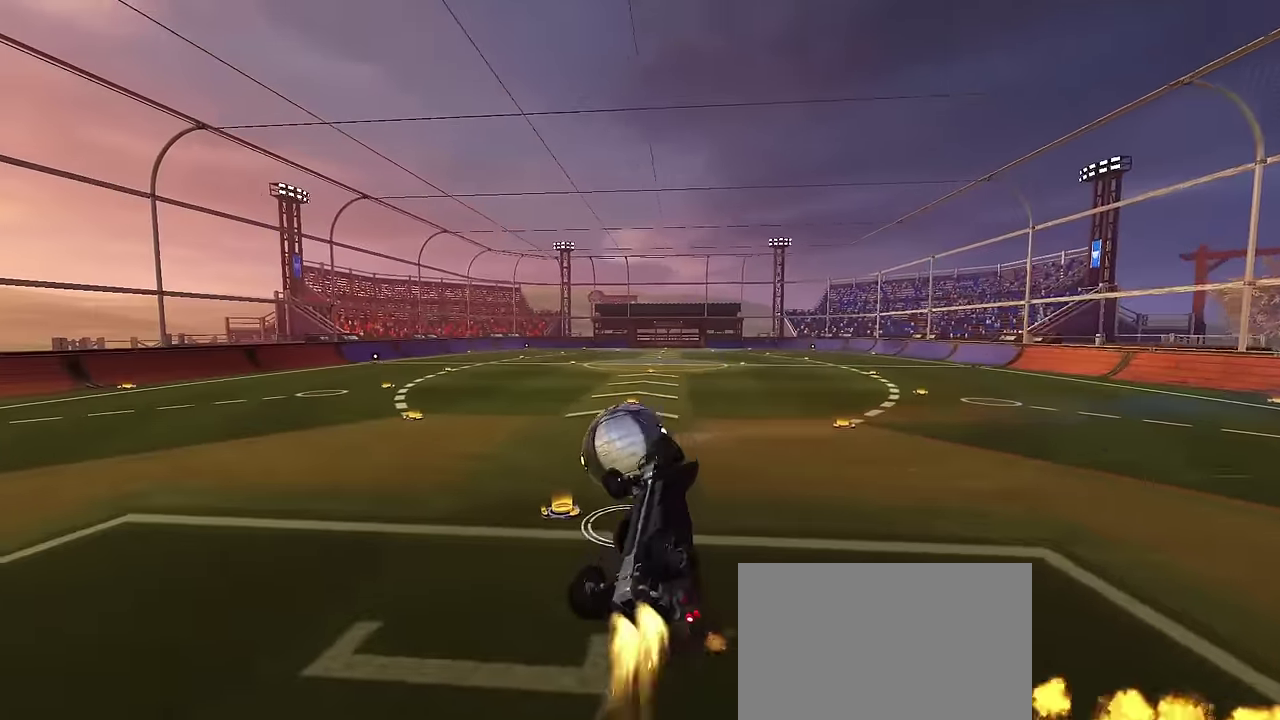
{"dt_ms": 700, "buttons": [], "left_stick": "center", "right_stick": "center", "events": [[150, "left_stick", "left"], [400, "left_stick", "center"]]}
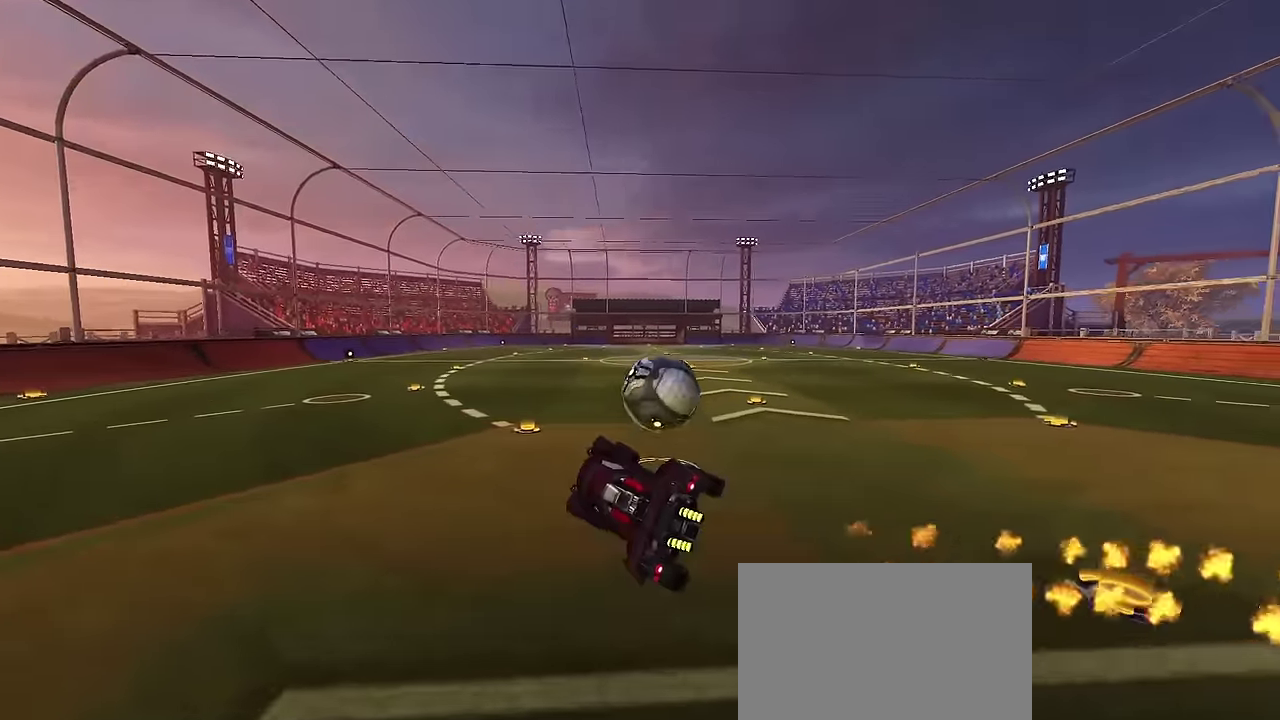
{"dt_ms": 500, "buttons": ["CROSS"], "left_stick": "center", "right_stick": "center", "events": [[433, "CROSS", "down"]]}
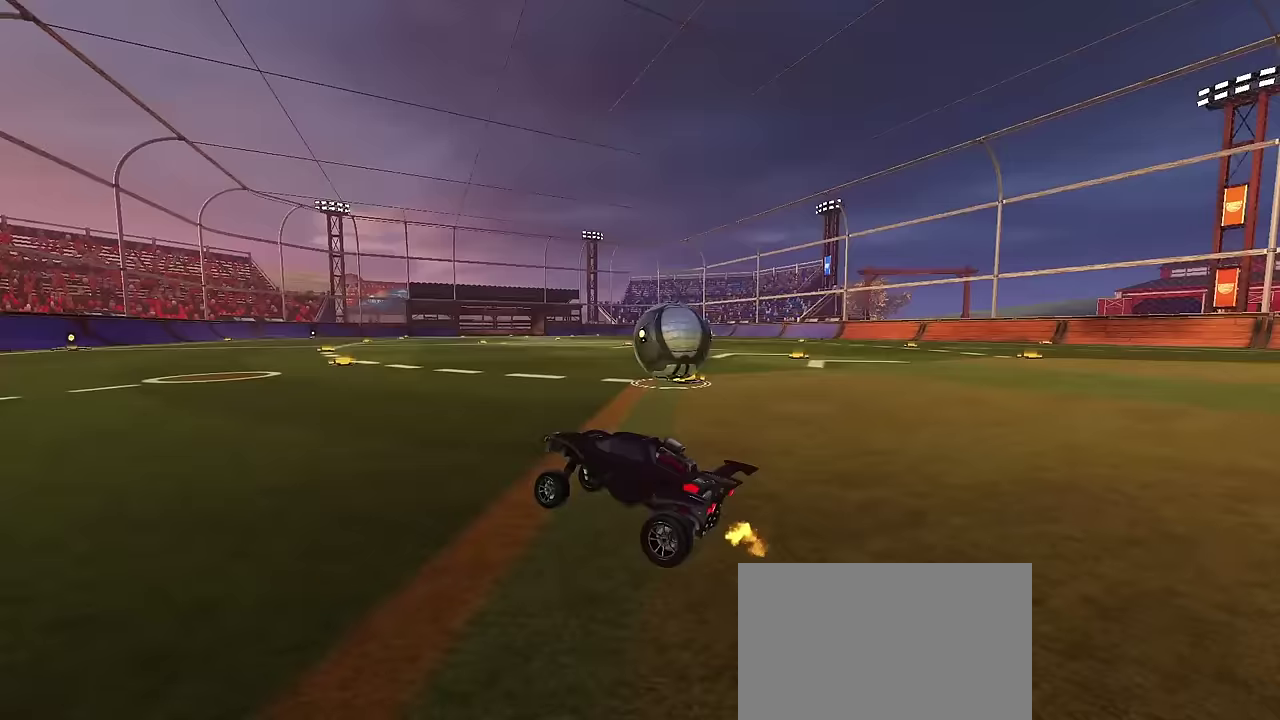
{"dt_ms": 500, "buttons": [], "left_stick": "center", "right_stick": "center", "events": [[150, "CROSS", "up"]]}